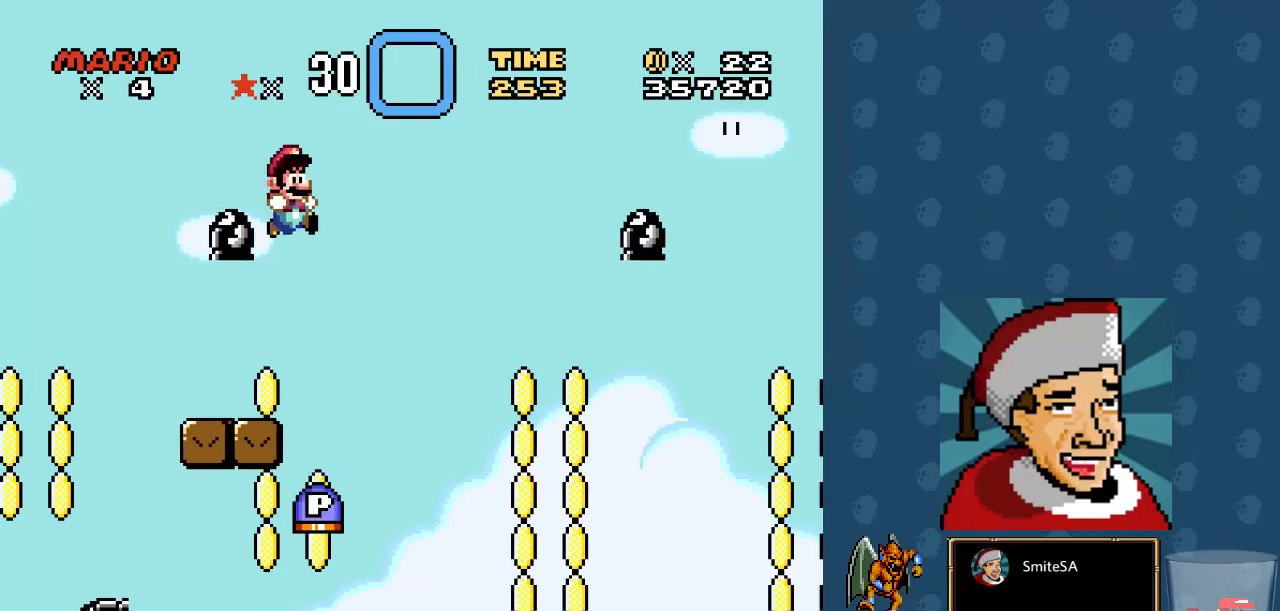
Gameplay with a controller (Xbox layout); each line is a JSON object with the inputs held at the frame after it. "events" lists button and stick changes between this image and that frame as [ms after this image, input, new state], when the widget could be followed in between.
{"buttons": ["X", "L3"], "left_stick": "center", "right_stick": "center", "events": [[17, "DPAD_RIGHT", "up"], [84, "DPAD_LEFT", "down"], [150, "X", "down"], [250, "DPAD_LEFT", "up"], [367, "L3", "down"], [400, "left_stick", "right"], [500, "left_stick", "center"]]}
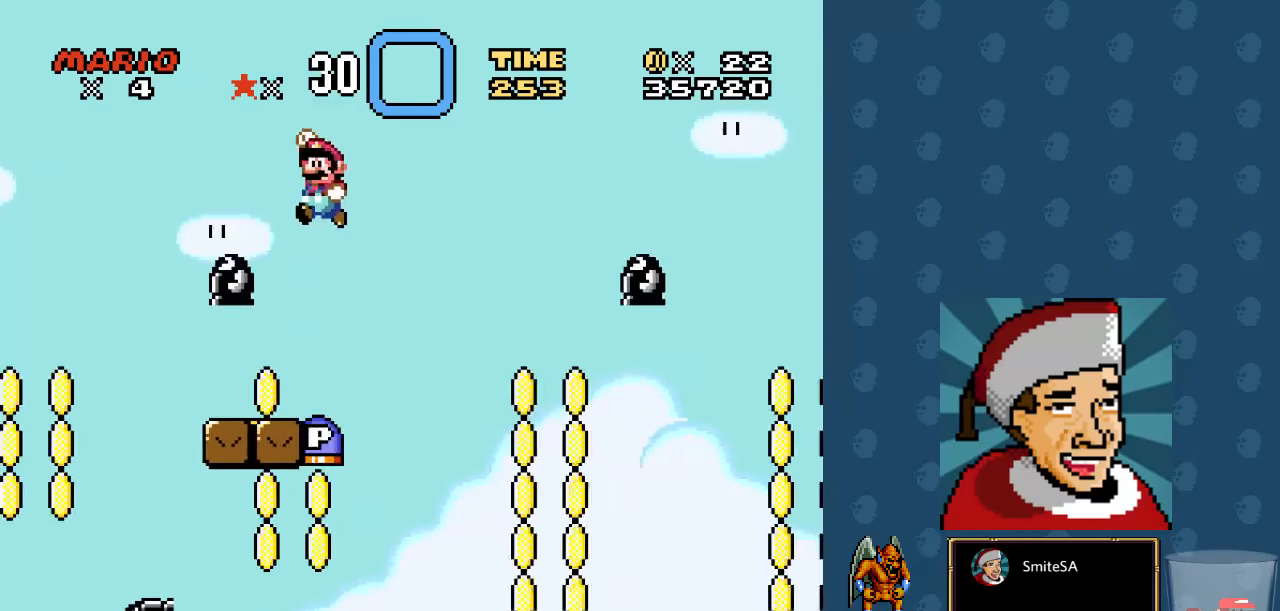
{"buttons": ["X"], "left_stick": "center", "right_stick": "center", "events": [[434, "L3", "up"]]}
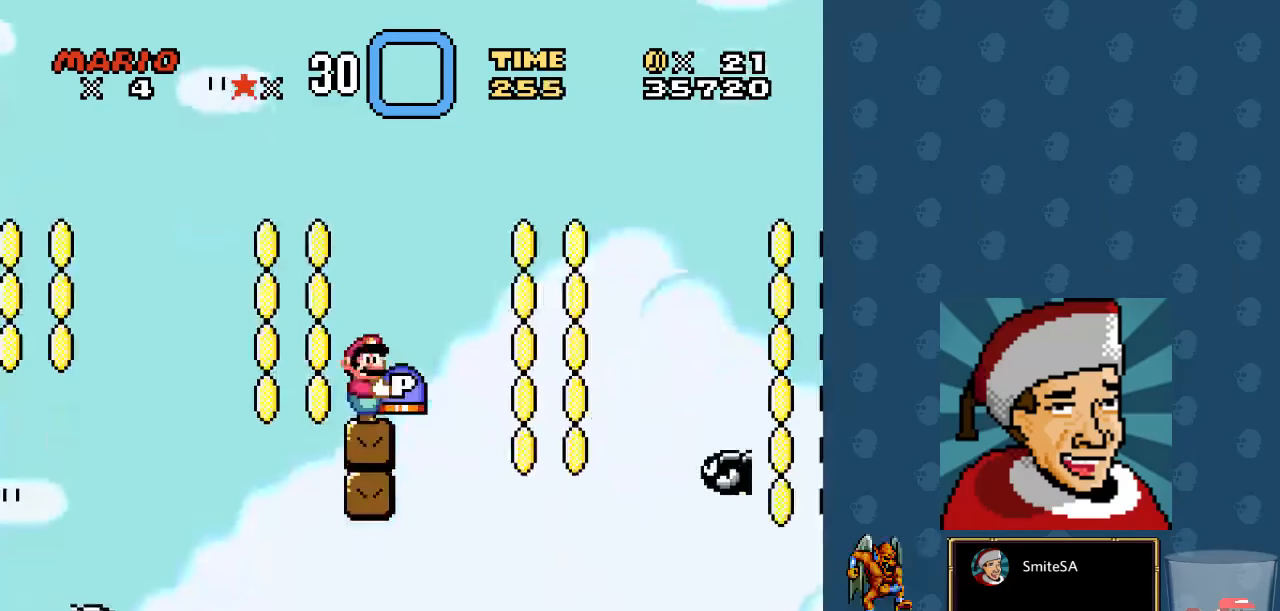
{"buttons": ["X"], "left_stick": "center", "right_stick": "center", "events": [[234, "DPAD_LEFT", "down"], [334, "DPAD_LEFT", "up"], [434, "DPAD_RIGHT", "down"], [500, "DPAD_RIGHT", "up"]]}
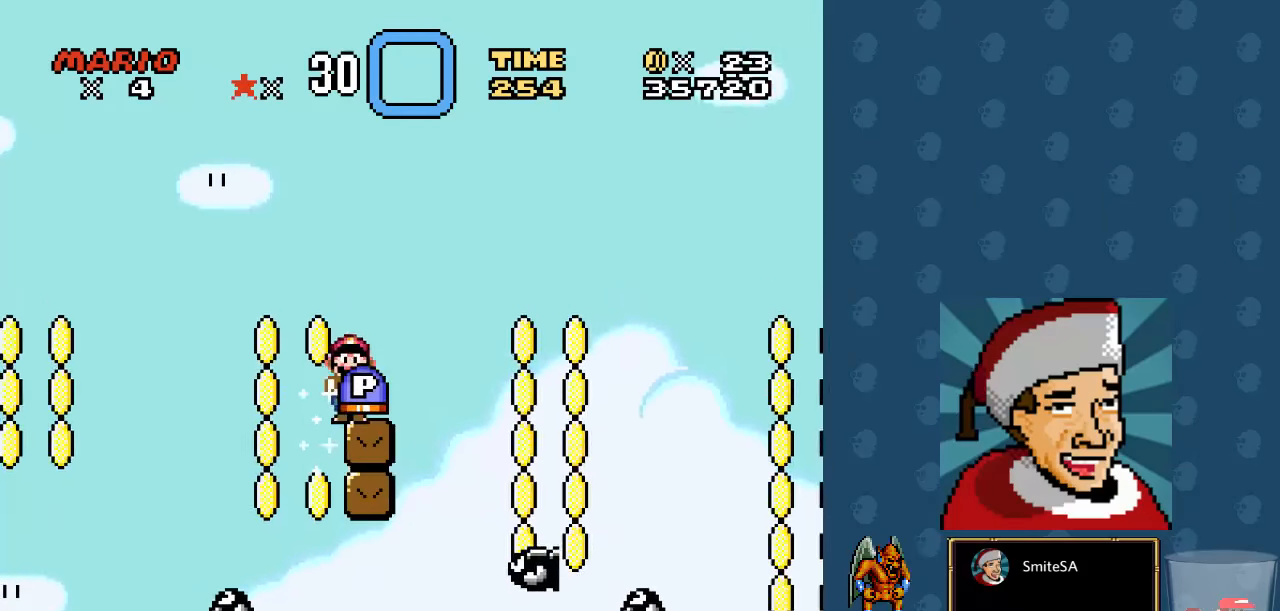
{"buttons": [], "left_stick": "center", "right_stick": "center", "events": [[67, "DPAD_DOWN", "down"], [134, "X", "up"], [234, "A", "down"], [234, "DPAD_DOWN", "up"], [300, "A", "up"], [367, "DPAD_RIGHT", "down"], [450, "DPAD_RIGHT", "up"]]}
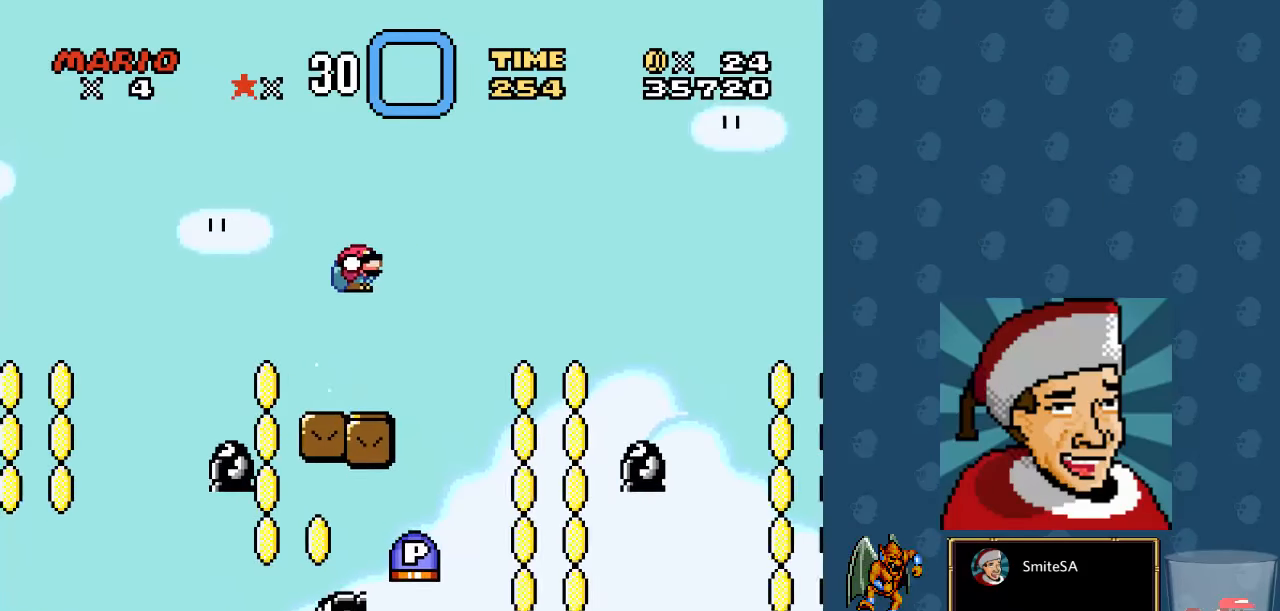
{"buttons": ["X", "L3"], "left_stick": "up", "right_stick": "center", "events": [[67, "X", "down"], [150, "left_stick", "right"], [184, "L3", "down"], [250, "left_stick", "center"], [384, "left_stick", "up"]]}
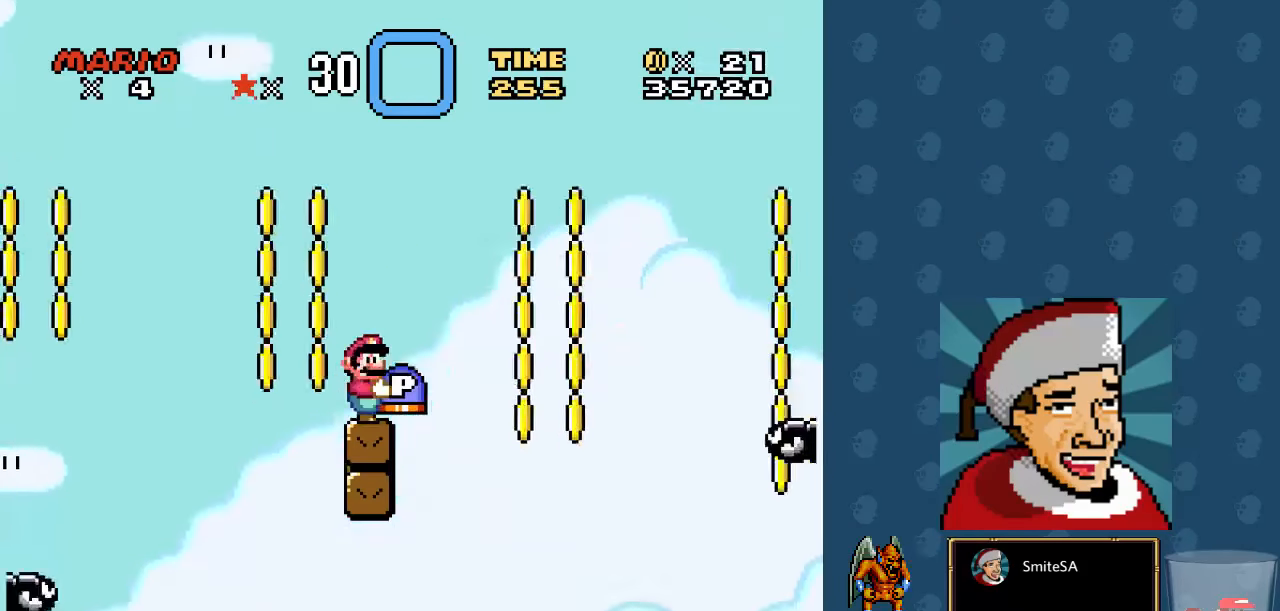
{"buttons": ["X", "L3"], "left_stick": "up", "right_stick": "center", "events": []}
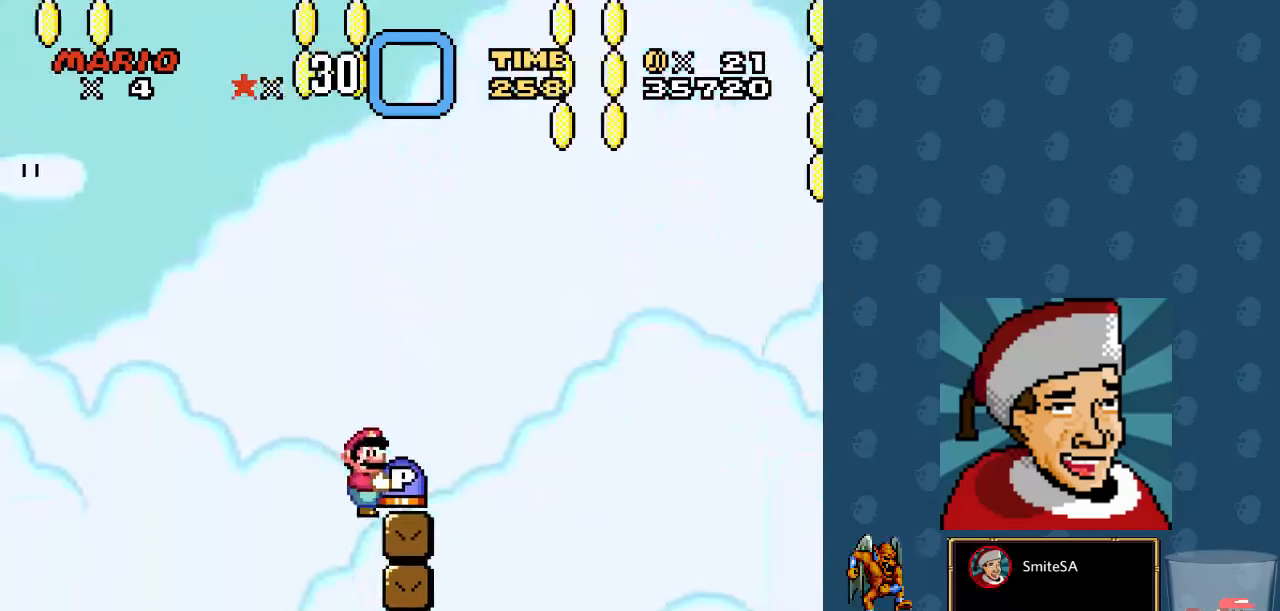
{"buttons": ["X"], "left_stick": "center", "right_stick": "center", "events": [[250, "L3", "up"], [284, "left_stick", "center"]]}
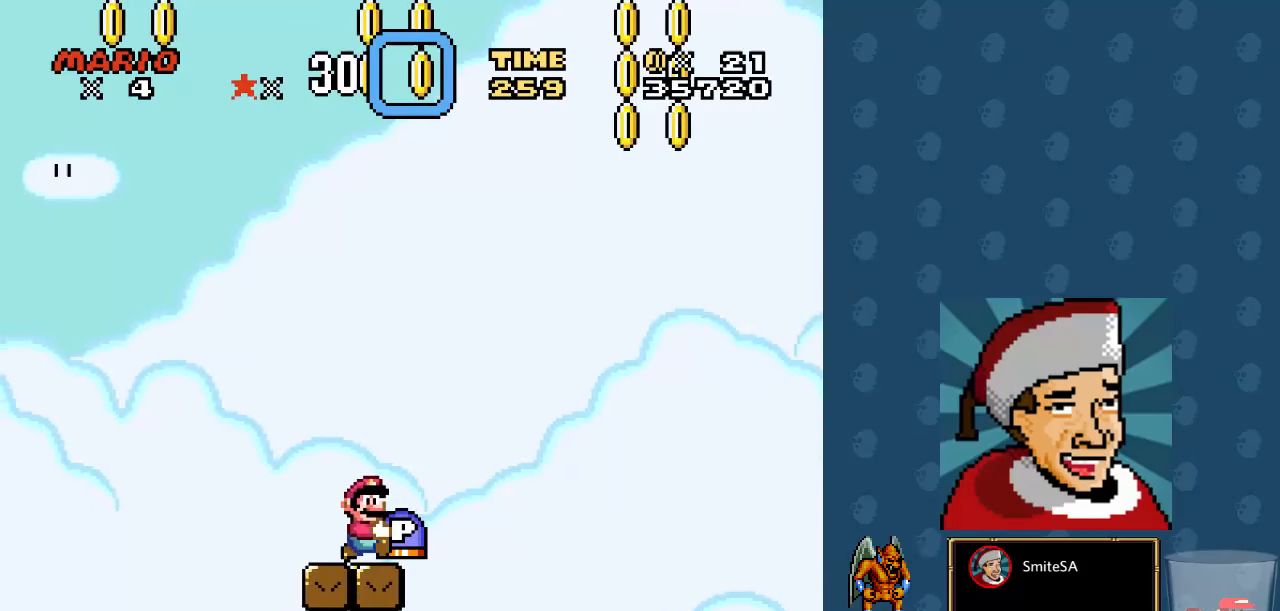
{"buttons": ["DPAD_DOWN"], "left_stick": "center", "right_stick": "center", "events": [[134, "DPAD_LEFT", "down"], [200, "DPAD_LEFT", "up"], [300, "DPAD_RIGHT", "down"], [367, "DPAD_DOWN", "down"], [400, "DPAD_RIGHT", "up"], [500, "X", "up"]]}
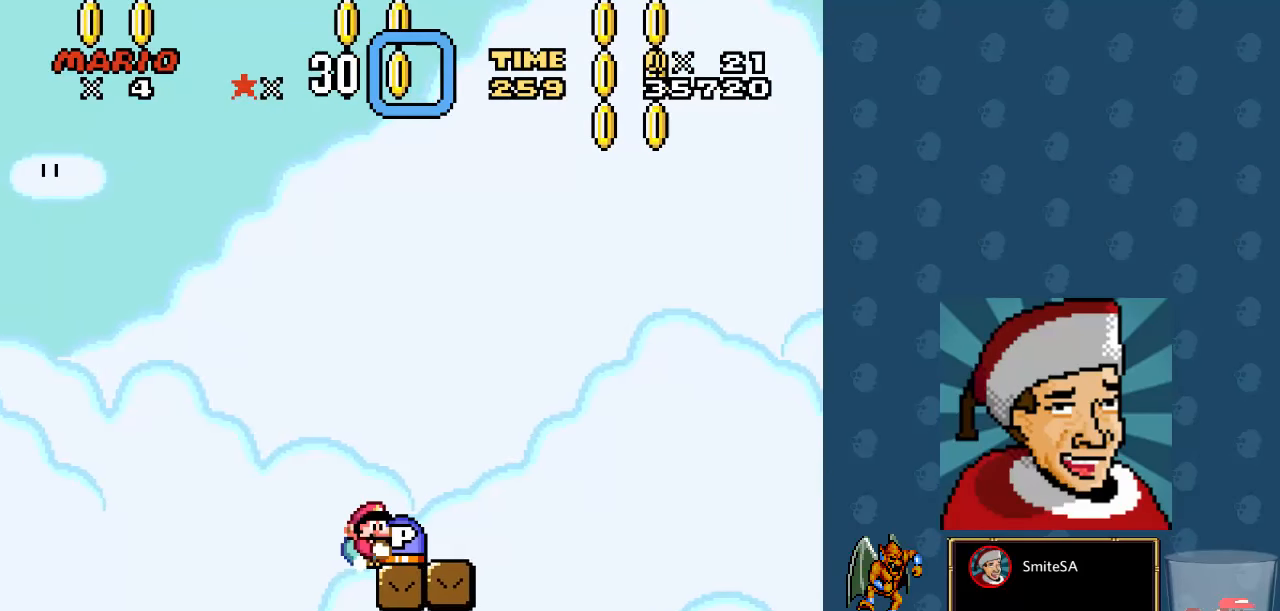
{"buttons": ["X", "DPAD_UP"], "left_stick": "center", "right_stick": "center", "events": [[33, "DPAD_DOWN", "up"], [100, "A", "down"], [200, "DPAD_RIGHT", "down"], [333, "DPAD_RIGHT", "up"], [366, "A", "up"], [400, "X", "down"], [433, "DPAD_UP", "down"]]}
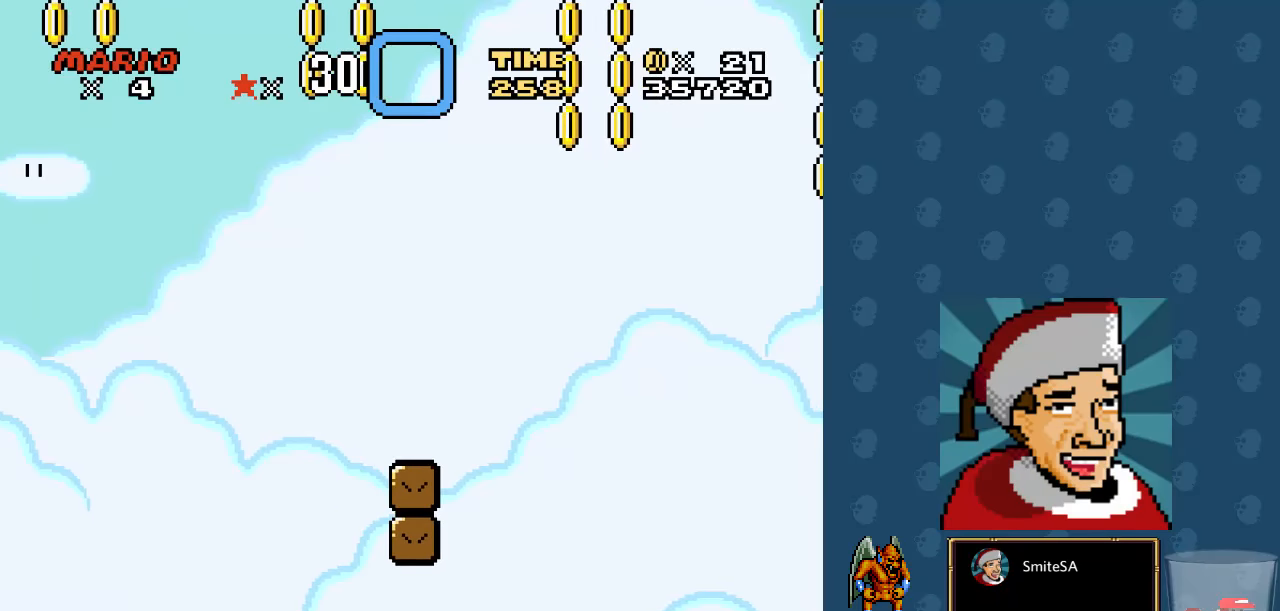
{"buttons": ["X", "L3"], "left_stick": "up-left", "right_stick": "center", "events": [[33, "DPAD_UP", "up"], [166, "left_stick", "up-left"], [200, "L3", "down"], [300, "left_stick", "up-right"], [400, "left_stick", "up-left"]]}
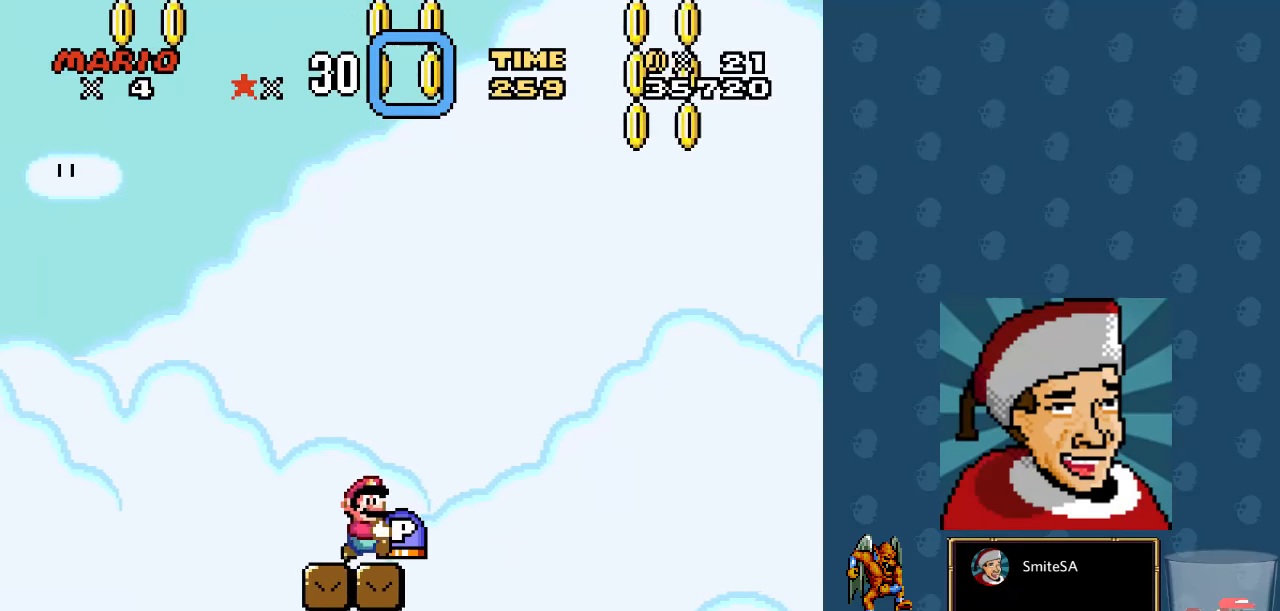
{"buttons": ["X"], "left_stick": "center", "right_stick": "center", "events": [[50, "left_stick", "up"], [166, "L3", "up"], [233, "left_stick", "center"], [333, "DPAD_RIGHT", "down"], [450, "DPAD_RIGHT", "up"]]}
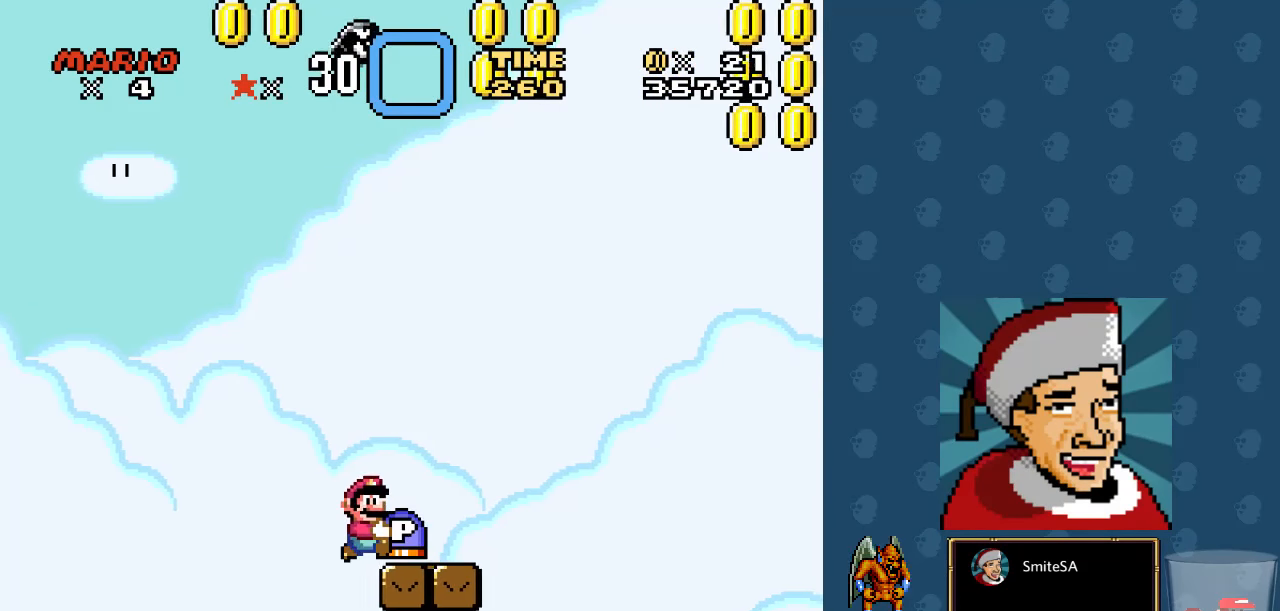
{"buttons": ["X", "L3"], "left_stick": "right", "right_stick": "center", "events": [[116, "DPAD_RIGHT", "down"], [183, "A", "down"], [250, "DPAD_RIGHT", "up"], [350, "A", "up"], [483, "L3", "down"], [483, "left_stick", "right"]]}
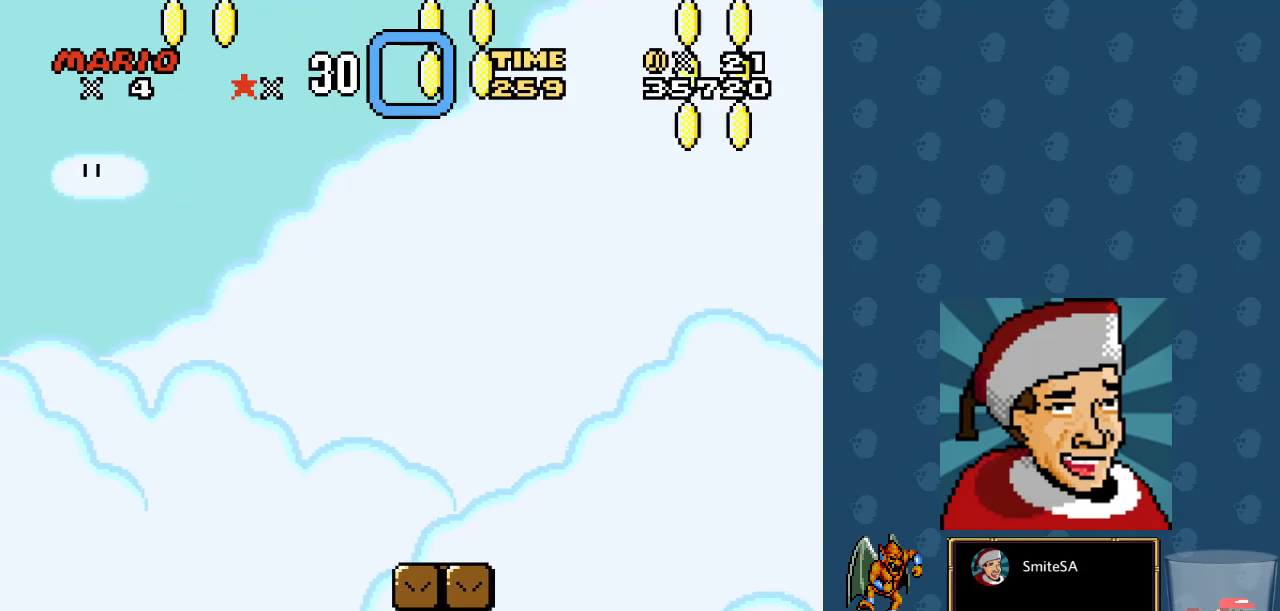
{"buttons": ["X", "DPAD_RIGHT"], "left_stick": "center", "right_stick": "center", "events": [[116, "left_stick", "center"], [216, "left_stick", "right"], [316, "L3", "up"], [383, "left_stick", "center"], [450, "DPAD_RIGHT", "down"]]}
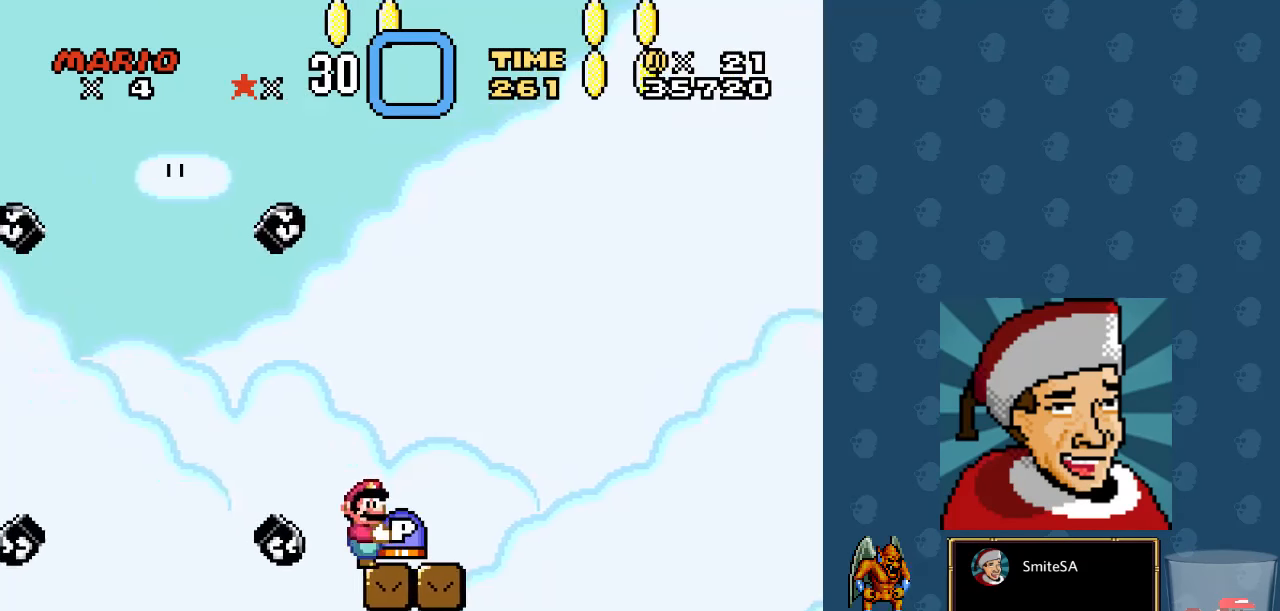
{"buttons": [], "left_stick": "center", "right_stick": "center", "events": [[333, "DPAD_RIGHT", "up"], [450, "X", "up"]]}
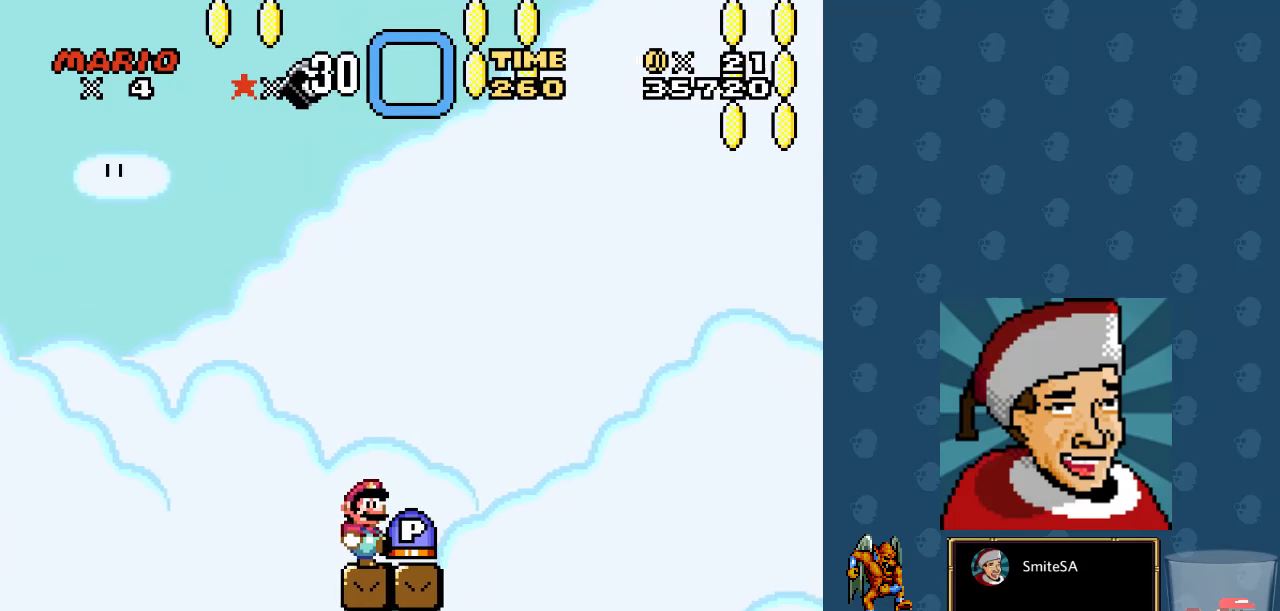
{"buttons": ["A", "X"], "left_stick": "center", "right_stick": "center", "events": [[66, "X", "down"], [100, "A", "down"], [300, "DPAD_RIGHT", "down"], [466, "DPAD_RIGHT", "up"]]}
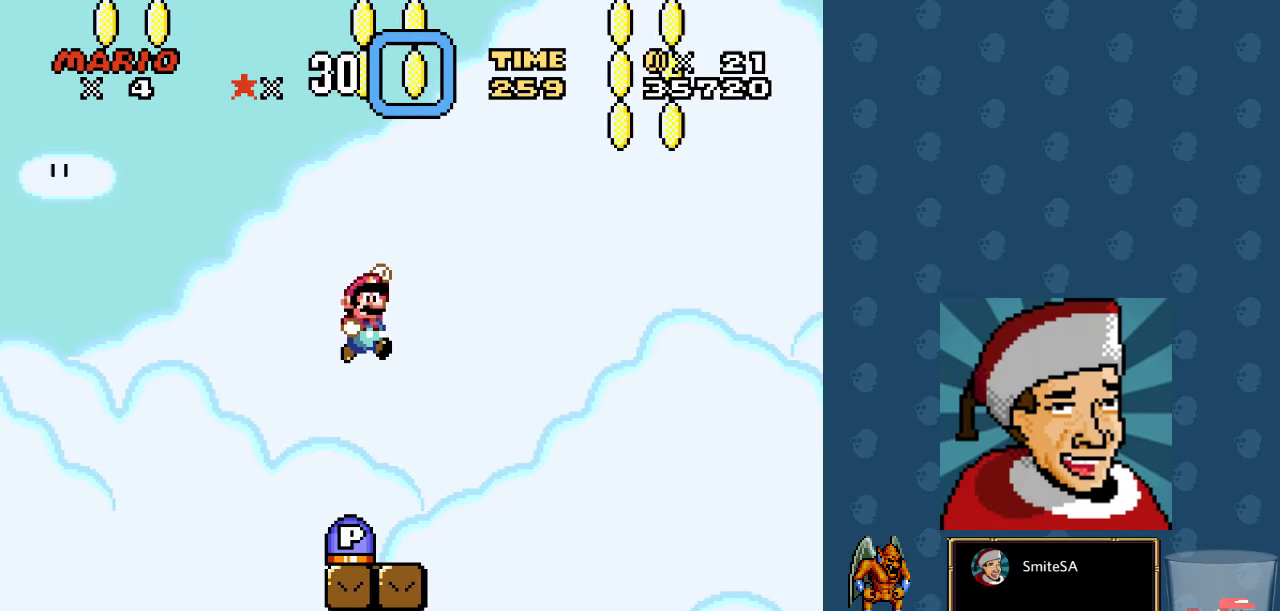
{"buttons": ["X"], "left_stick": "center", "right_stick": "center", "events": [[33, "A", "up"], [33, "DPAD_LEFT", "down"], [200, "DPAD_LEFT", "up"], [300, "DPAD_RIGHT", "down"], [400, "DPAD_RIGHT", "up"]]}
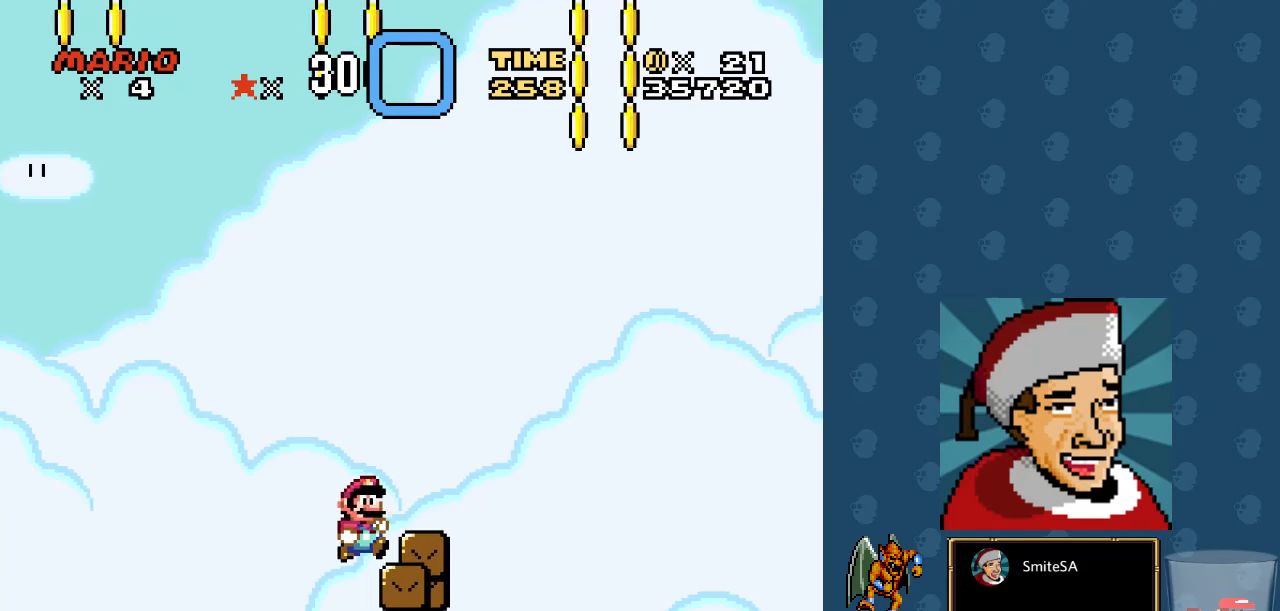
{"buttons": ["X"], "left_stick": "center", "right_stick": "center", "events": [[33, "L3", "down"], [433, "L3", "up"]]}
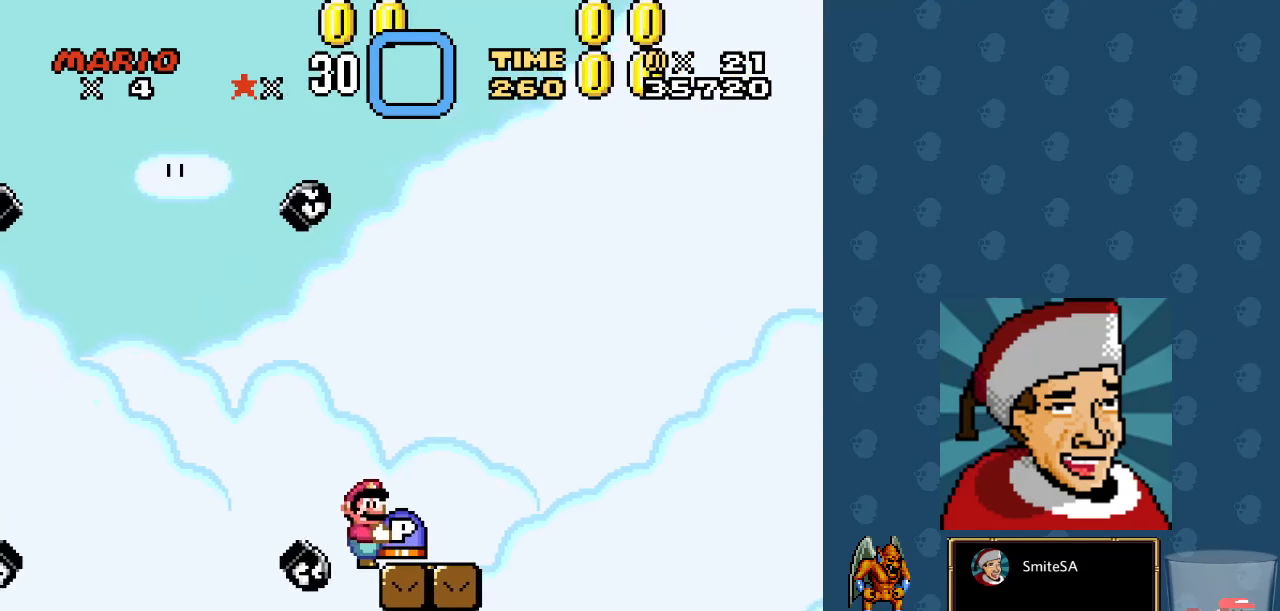
{"buttons": ["X"], "left_stick": "center", "right_stick": "center", "events": [[83, "DPAD_RIGHT", "down"], [350, "DPAD_RIGHT", "up"]]}
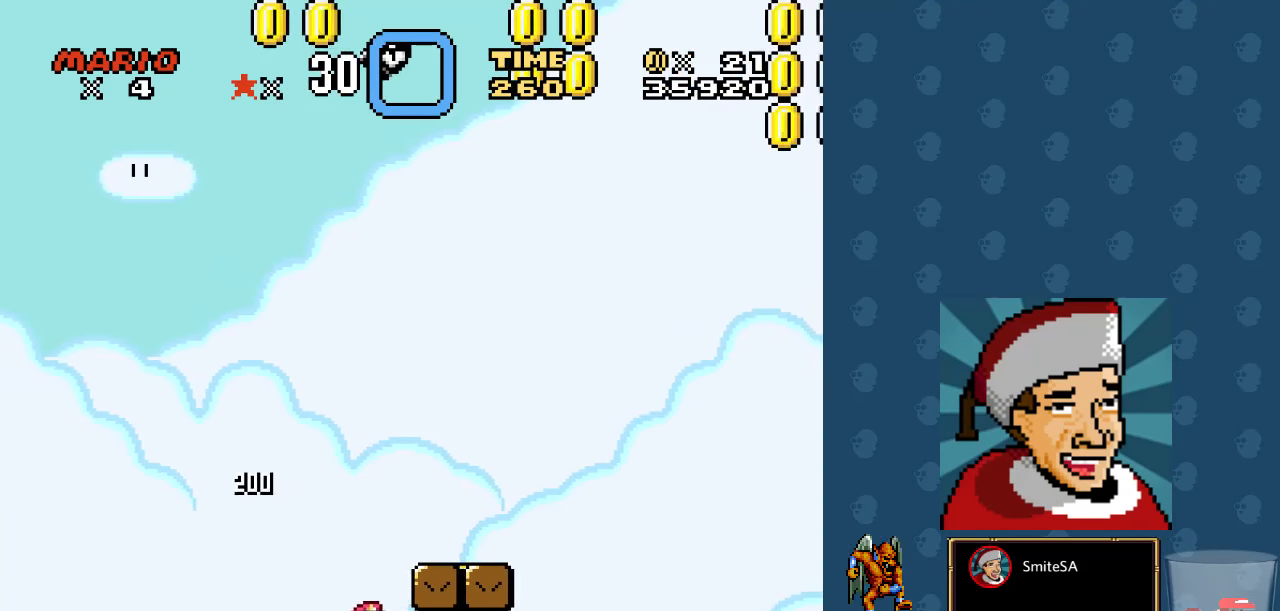
{"buttons": ["X", "L3"], "left_stick": "center", "right_stick": "center", "events": [[50, "A", "down"], [150, "L3", "down"], [183, "A", "up"]]}
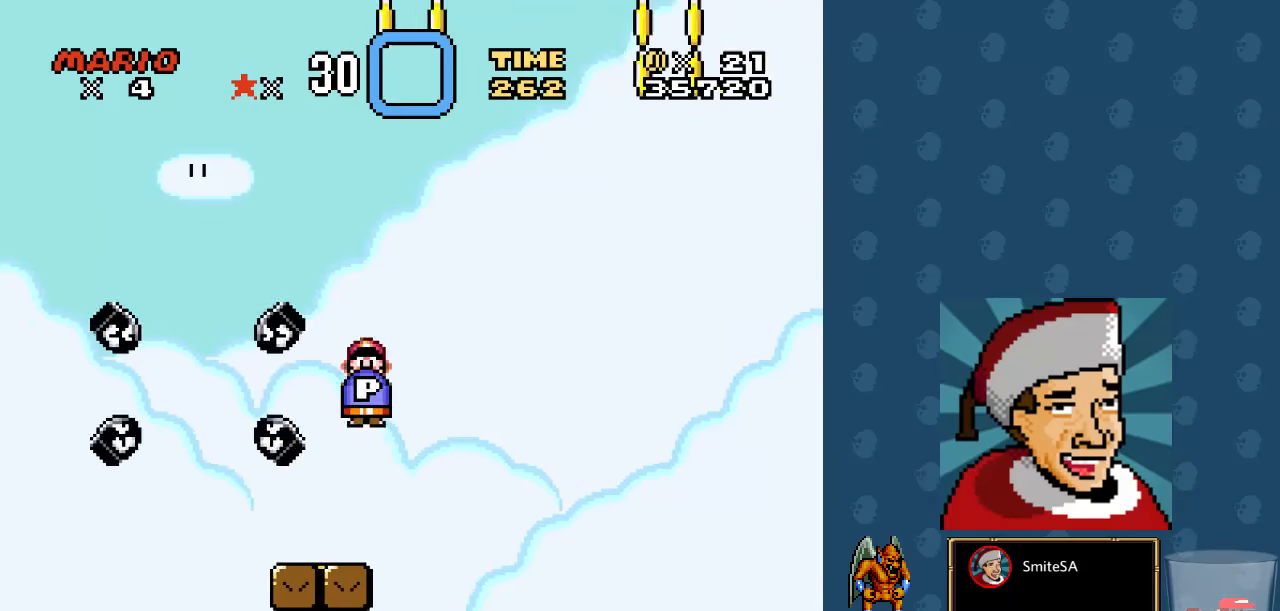
{"buttons": ["X"], "left_stick": "center", "right_stick": "center", "events": [[283, "L3", "up"]]}
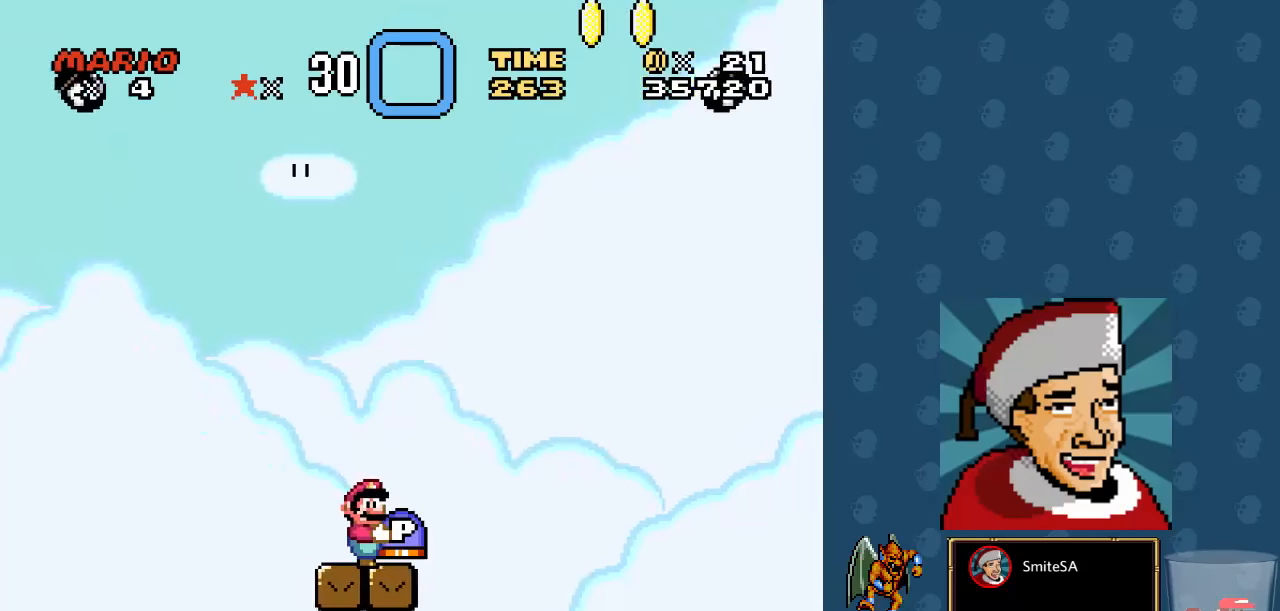
{"buttons": ["A", "X"], "left_stick": "center", "right_stick": "center", "events": [[17, "DPAD_RIGHT", "down"], [133, "DPAD_RIGHT", "up"], [167, "DPAD_RIGHT", "down"], [367, "DPAD_RIGHT", "up"], [500, "A", "down"]]}
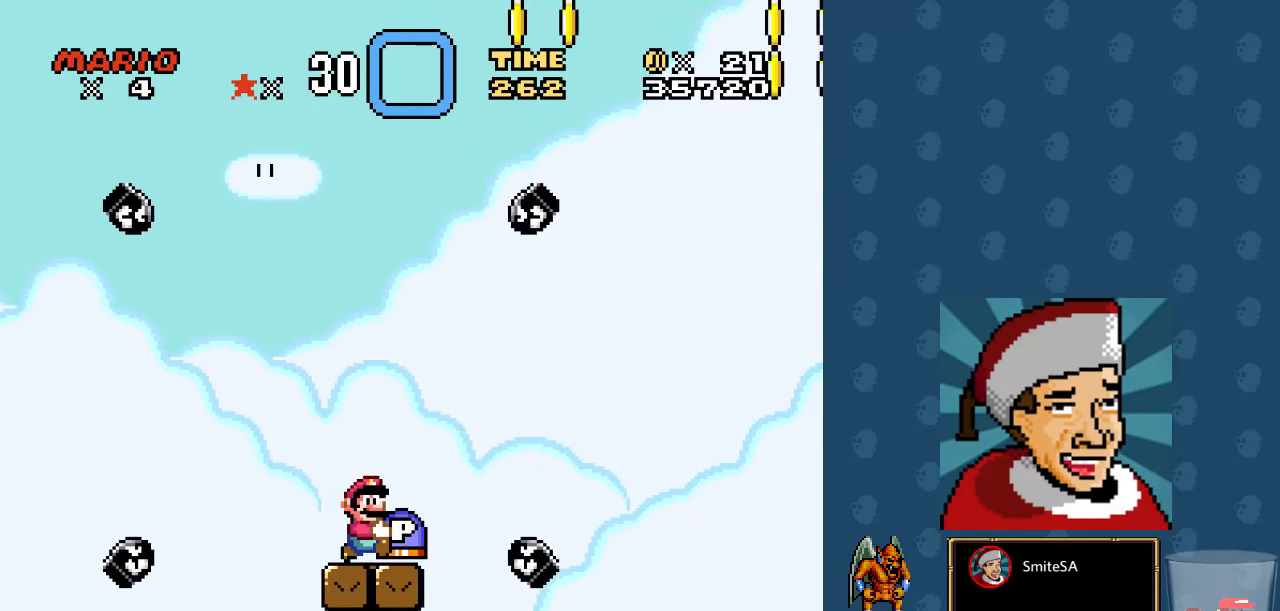
{"buttons": ["X", "DPAD_LEFT"], "left_stick": "center", "right_stick": "center", "events": [[33, "DPAD_RIGHT", "down"], [100, "A", "up"], [267, "DPAD_RIGHT", "up"], [367, "DPAD_LEFT", "down"]]}
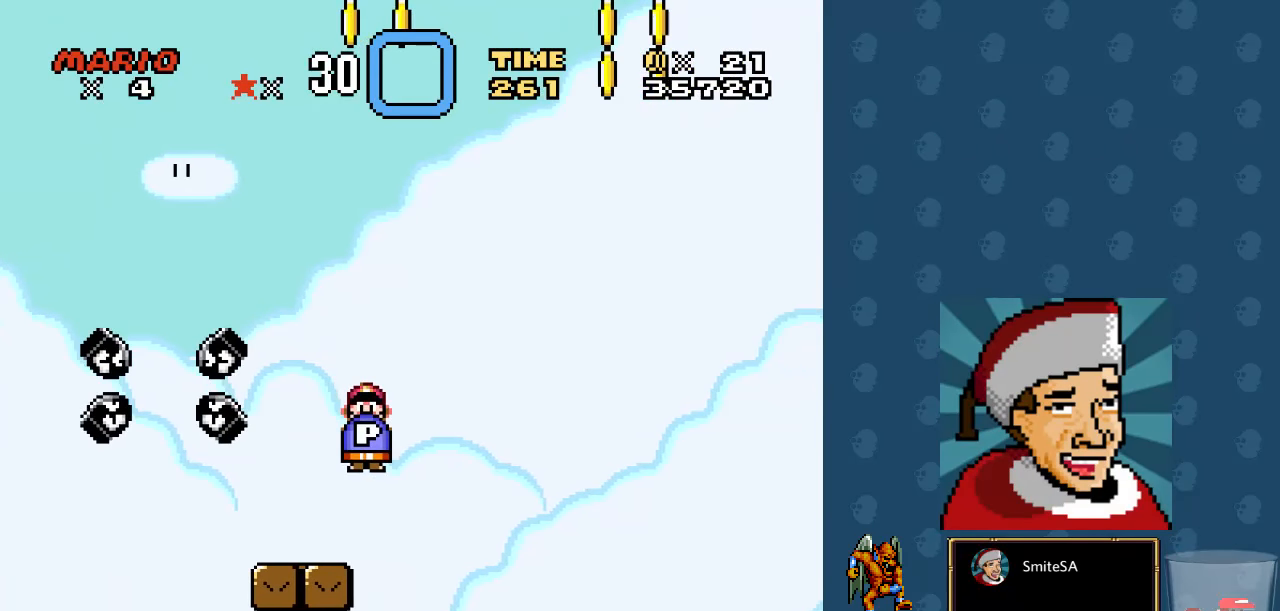
{"buttons": ["X"], "left_stick": "center", "right_stick": "center", "events": [[100, "DPAD_LEFT", "up"], [200, "DPAD_RIGHT", "down"], [433, "DPAD_RIGHT", "up"]]}
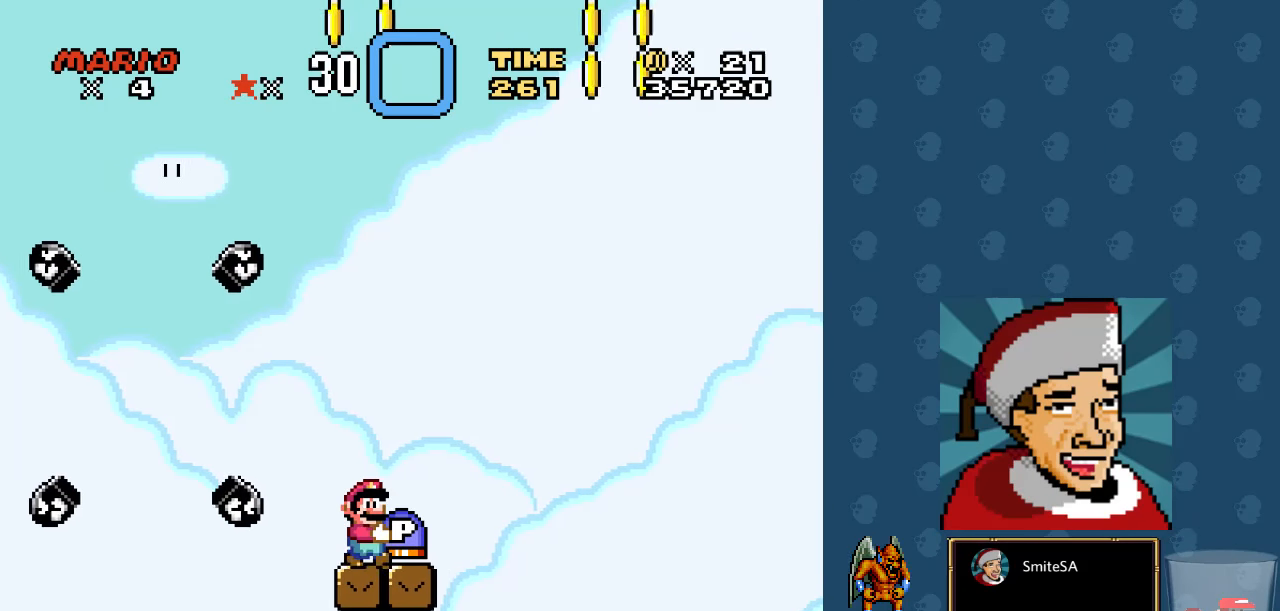
{"buttons": ["A", "DPAD_RIGHT"], "left_stick": "center", "right_stick": "center", "events": [[133, "A", "down"], [133, "DPAD_UP", "down"], [217, "X", "up"], [367, "DPAD_RIGHT", "down"], [383, "DPAD_UP", "up"]]}
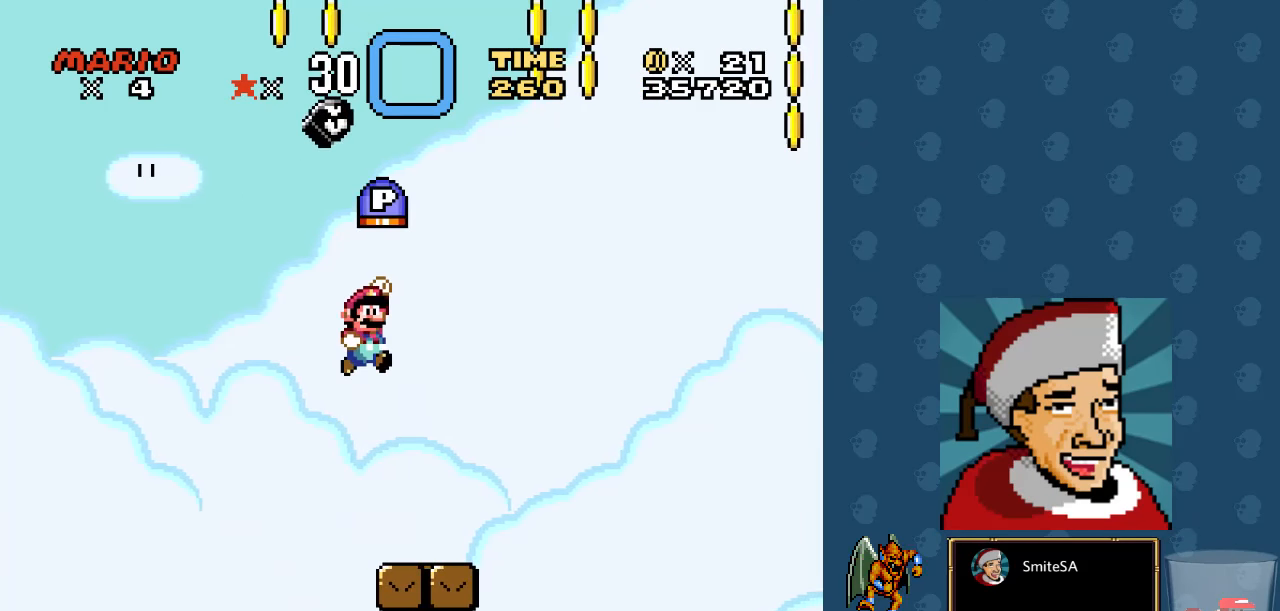
{"buttons": ["X", "DPAD_RIGHT"], "left_stick": "center", "right_stick": "center", "events": [[50, "DPAD_RIGHT", "up"], [217, "A", "up"], [283, "X", "down"], [317, "DPAD_LEFT", "down"], [383, "DPAD_LEFT", "up"], [450, "DPAD_RIGHT", "down"]]}
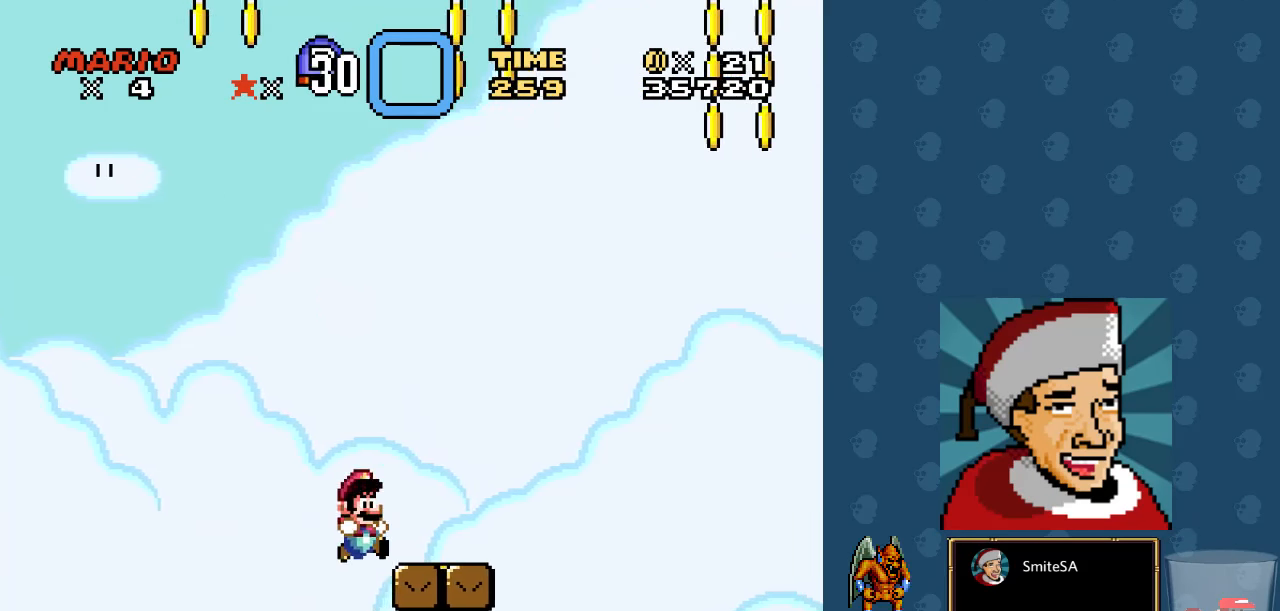
{"buttons": ["X"], "left_stick": "center", "right_stick": "center", "events": [[83, "DPAD_RIGHT", "up"], [150, "A", "down"], [317, "DPAD_LEFT", "down"], [350, "A", "up"], [383, "DPAD_LEFT", "up"]]}
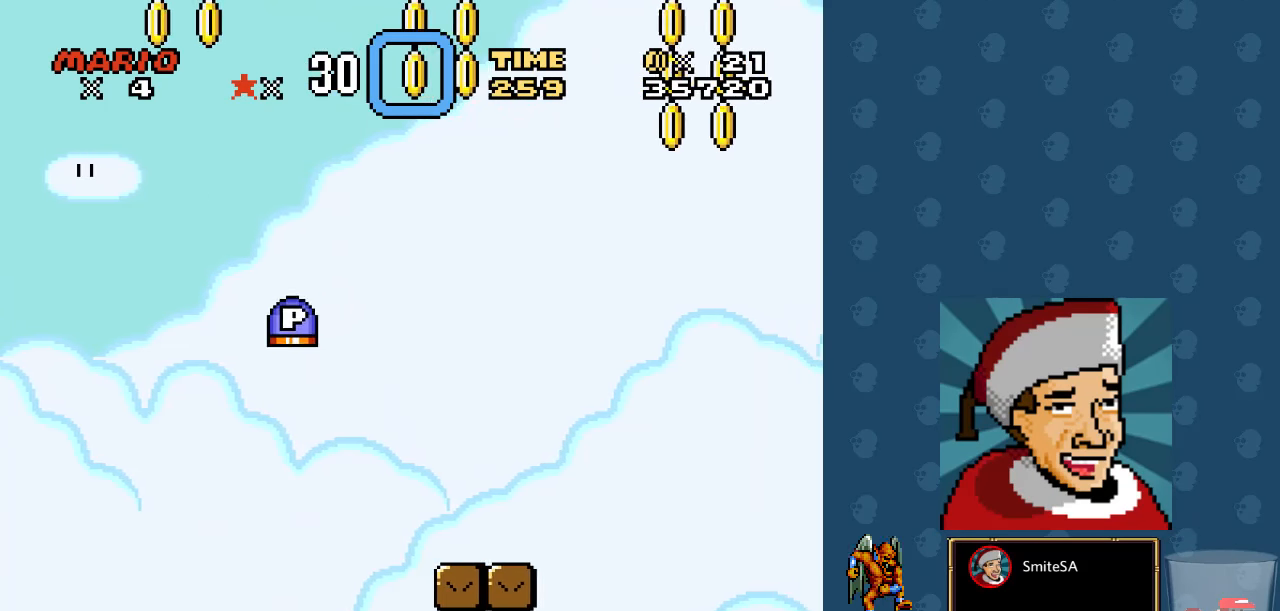
{"buttons": ["X", "L3"], "left_stick": "center", "right_stick": "center", "events": [[50, "L3", "down"]]}